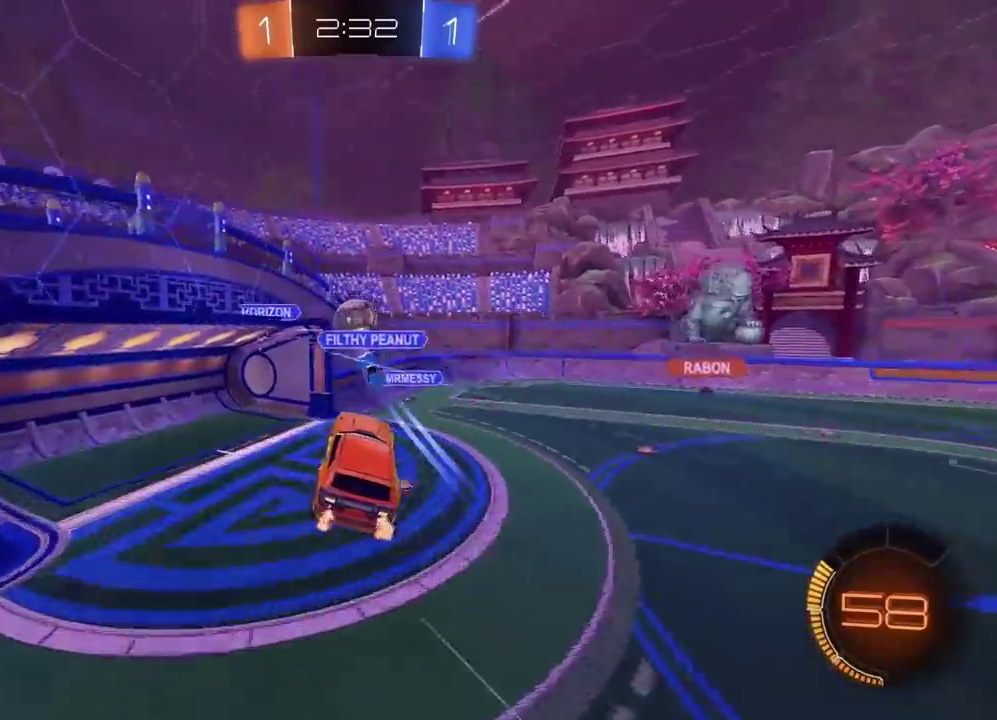
Gameplay with a controller (PlayStation layout); each line is a JSON object with the inputs held at the frame after it. "events" lists button and stick changes between this image and that frame as [ms after this image, input, new state], when the widget could be followed in between.
{"buttons": ["R2"], "left_stick": "up-right", "right_stick": "center", "events": [[467, "left_stick", "up-right"]]}
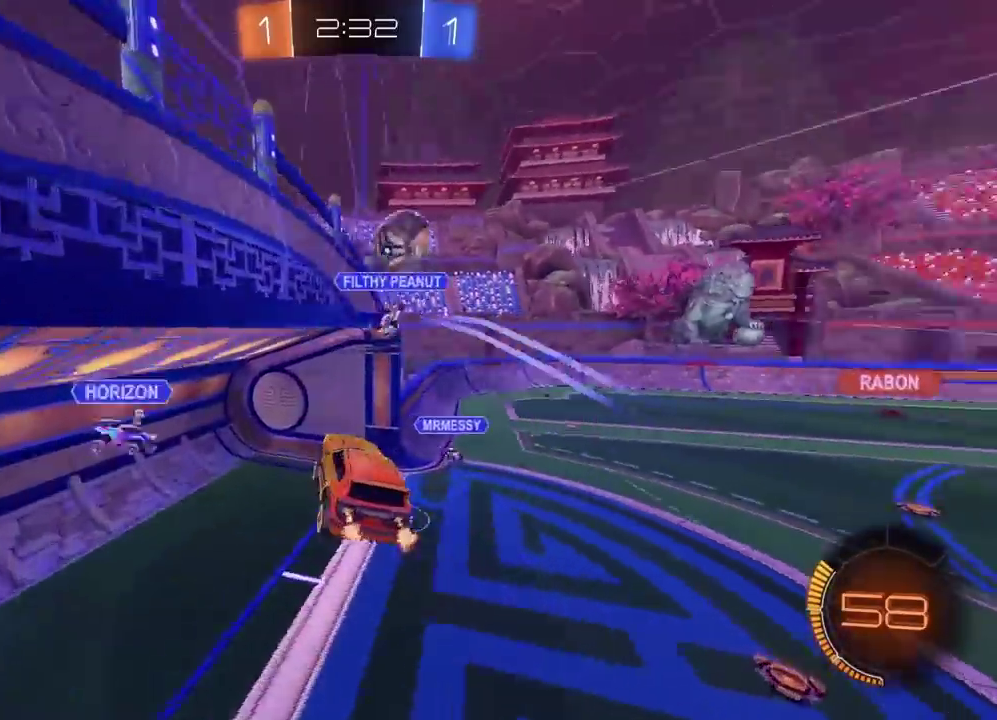
{"buttons": ["R2"], "left_stick": "center", "right_stick": "center", "events": [[117, "left_stick", "right"], [217, "L2", "down"], [400, "L2", "up"], [417, "left_stick", "center"]]}
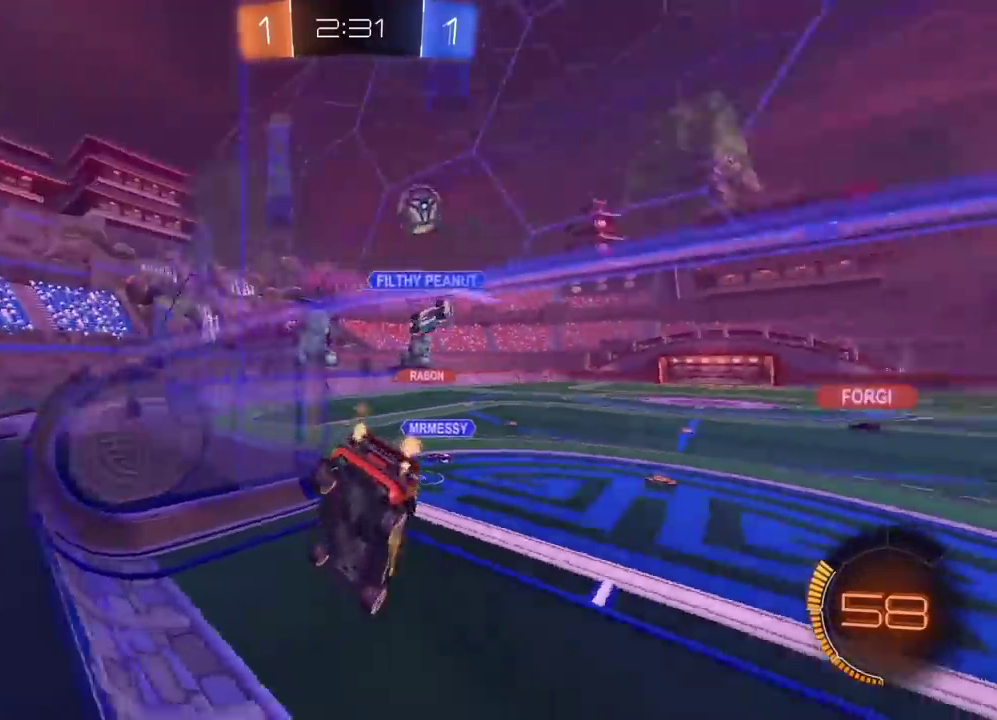
{"buttons": ["R2"], "left_stick": "center", "right_stick": "center", "events": []}
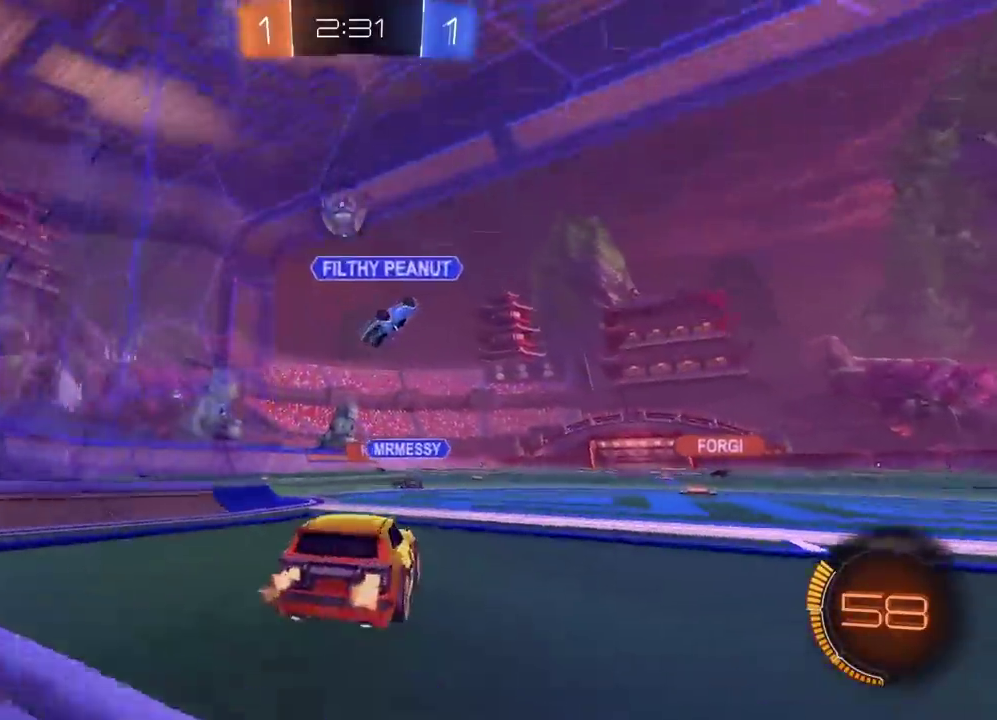
{"buttons": ["CIRCLE", "R2"], "left_stick": "left", "right_stick": "center", "events": [[17, "CIRCLE", "down"], [50, "TRIANGLE", "down"], [67, "left_stick", "left"], [150, "left_stick", "center"], [233, "TRIANGLE", "up"], [467, "left_stick", "left"]]}
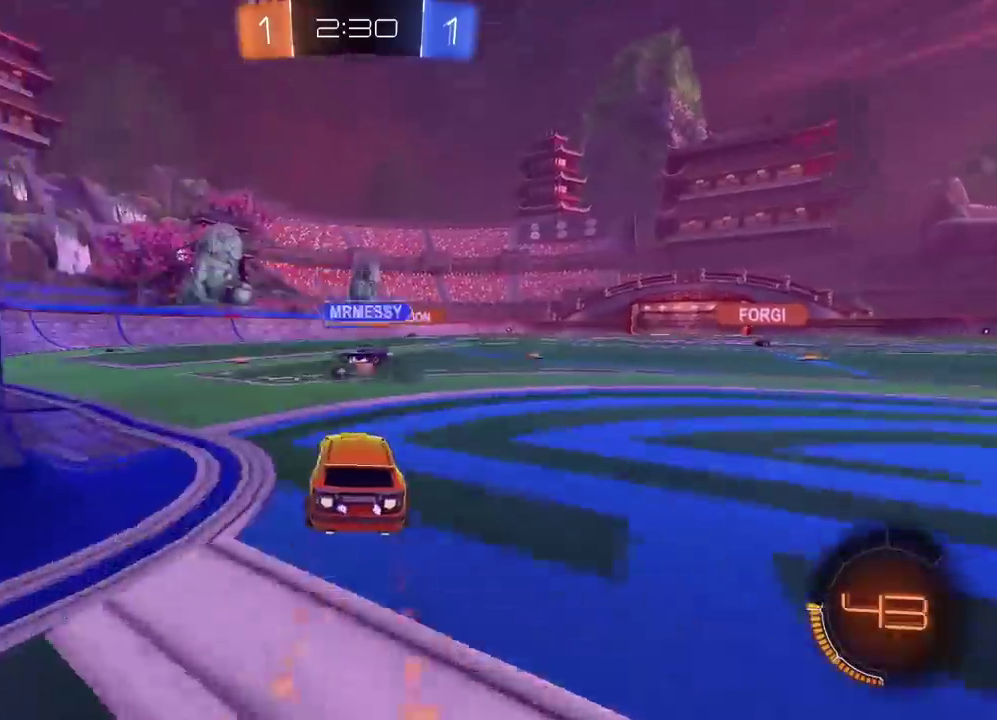
{"buttons": ["R2"], "left_stick": "right", "right_stick": "center", "events": [[117, "left_stick", "center"], [317, "left_stick", "left"], [433, "left_stick", "center"], [450, "CIRCLE", "up"], [500, "left_stick", "right"]]}
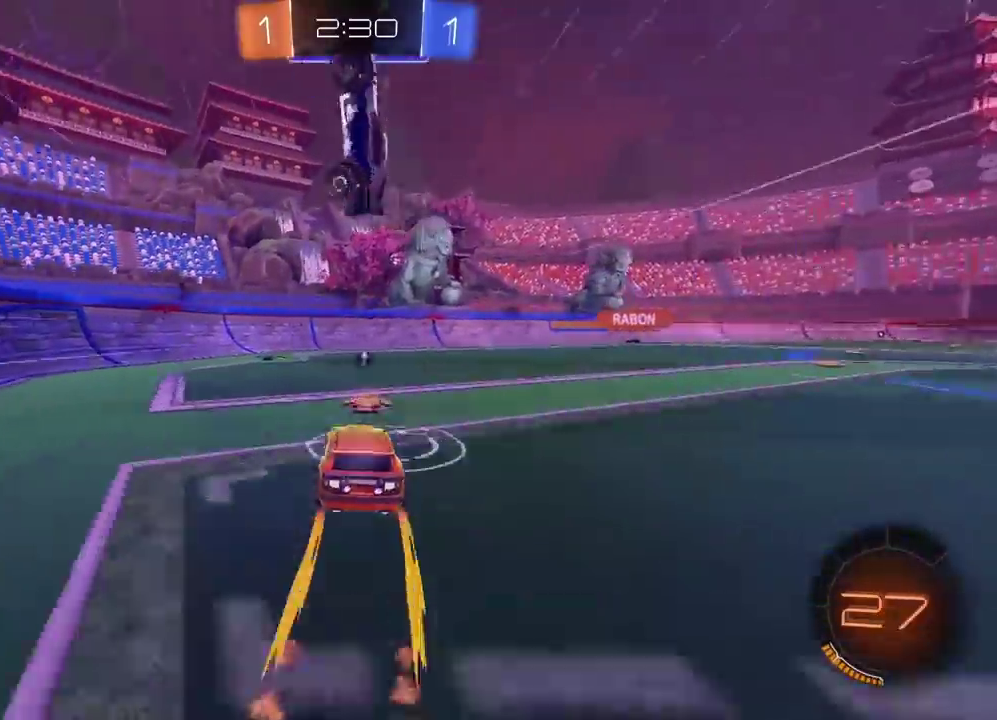
{"buttons": ["R2"], "left_stick": "right", "right_stick": "center", "events": []}
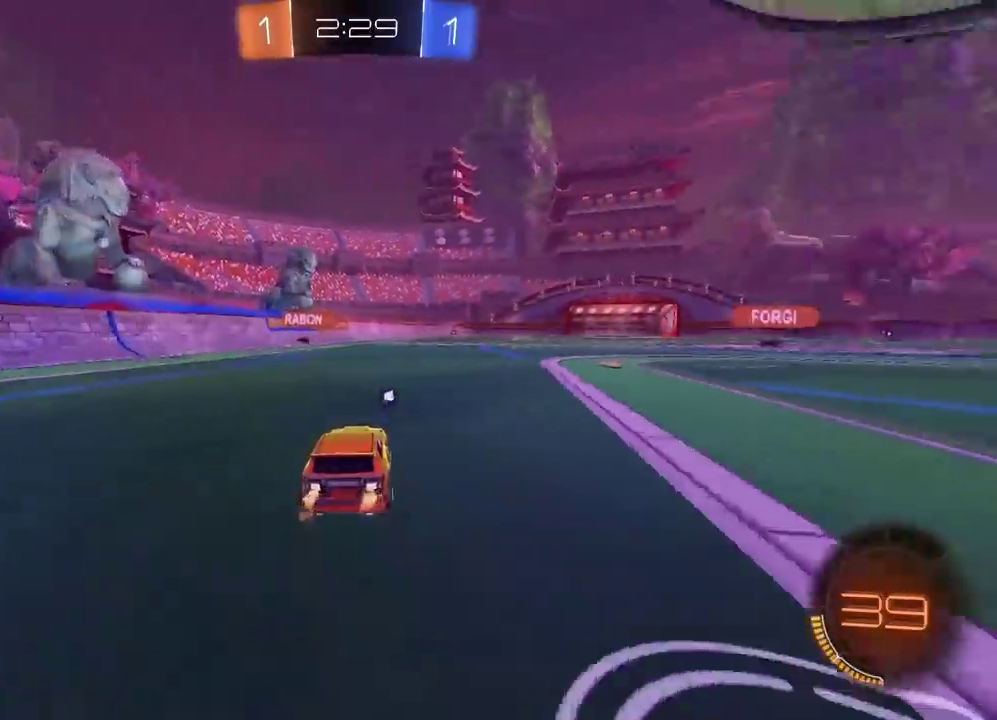
{"buttons": ["R2"], "left_stick": "center", "right_stick": "center", "events": [[467, "left_stick", "center"]]}
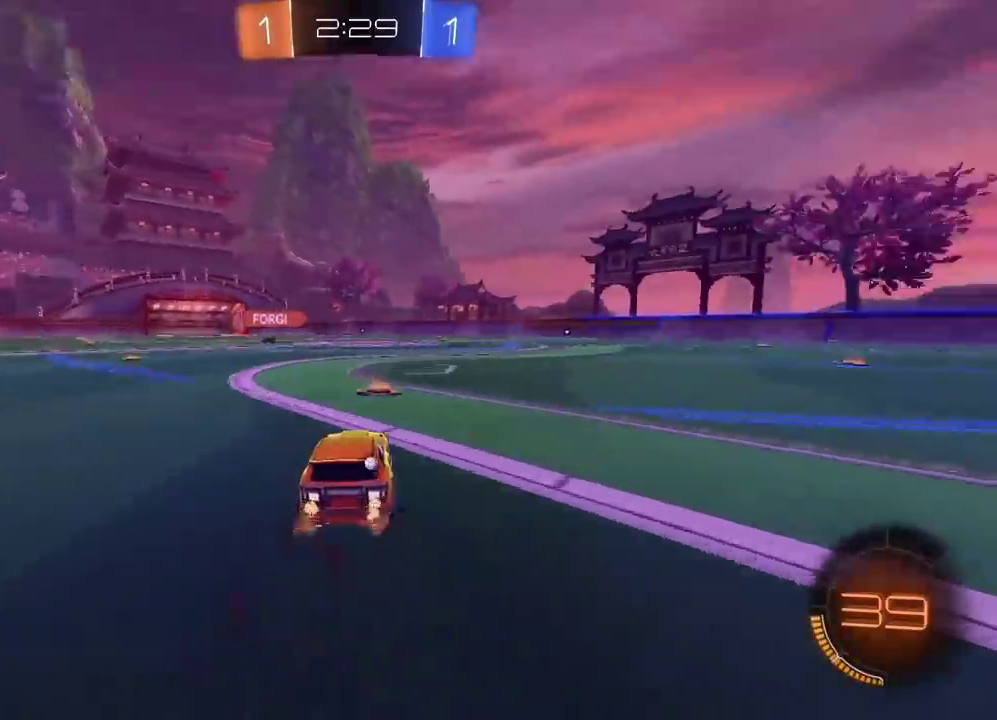
{"buttons": ["CROSS", "R2"], "left_stick": "up", "right_stick": "center", "events": [[83, "TRIANGLE", "down"], [117, "left_stick", "right"], [200, "TRIANGLE", "up"], [283, "left_stick", "up"], [317, "CROSS", "down"], [367, "CROSS", "up"], [433, "CROSS", "down"]]}
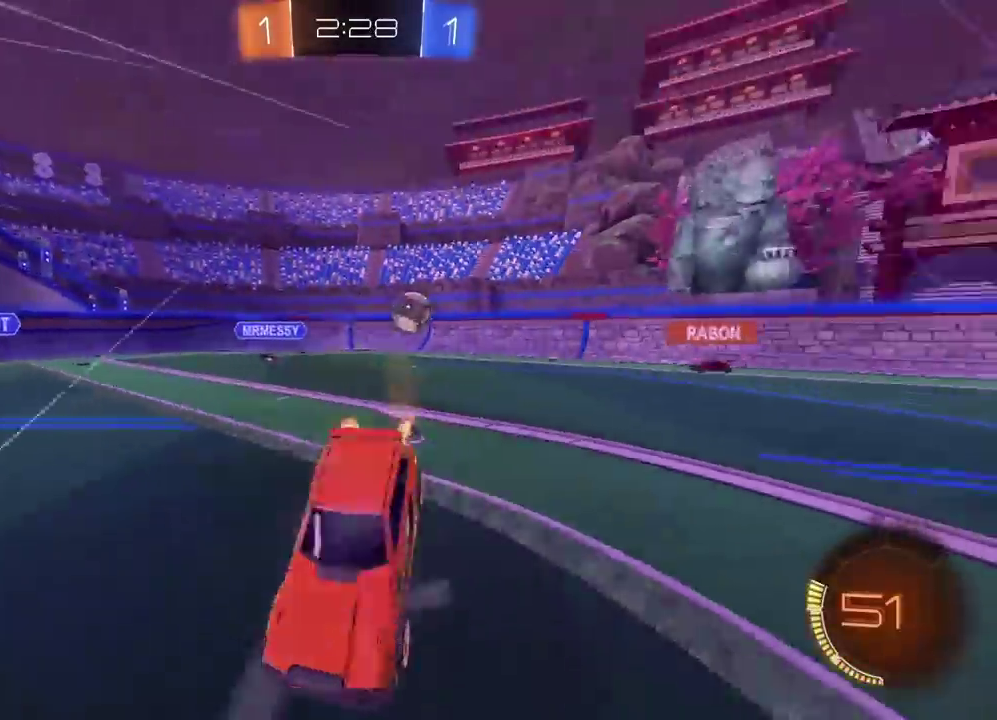
{"buttons": ["R2"], "left_stick": "center", "right_stick": "center", "events": [[33, "CROSS", "up"], [100, "left_stick", "center"]]}
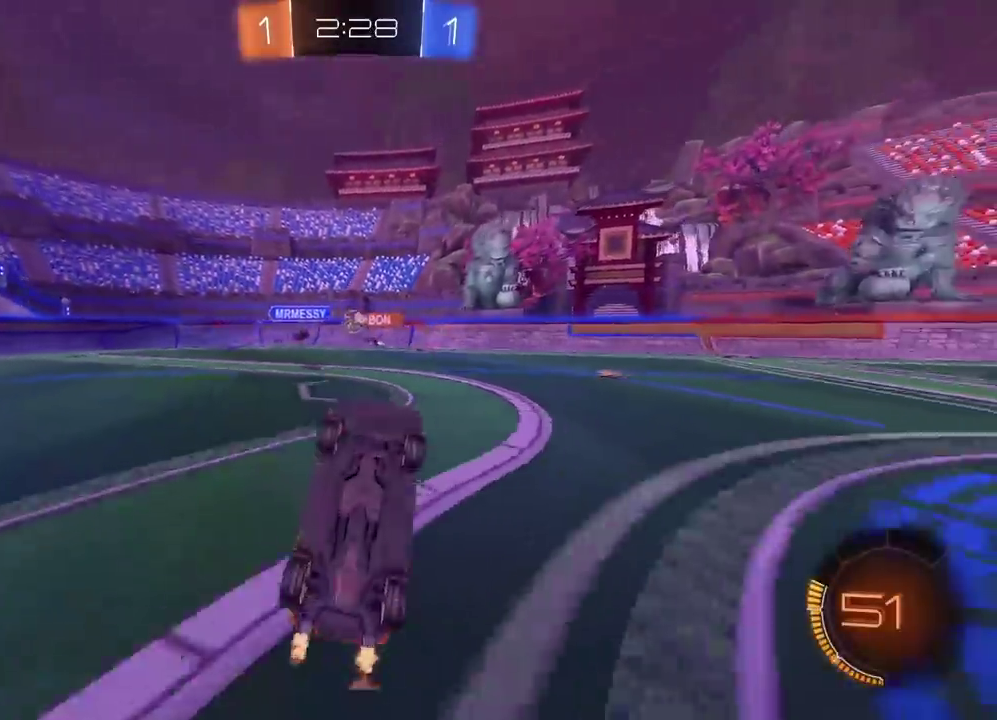
{"buttons": ["R2"], "left_stick": "center", "right_stick": "center", "events": [[267, "left_stick", "right"], [467, "left_stick", "center"]]}
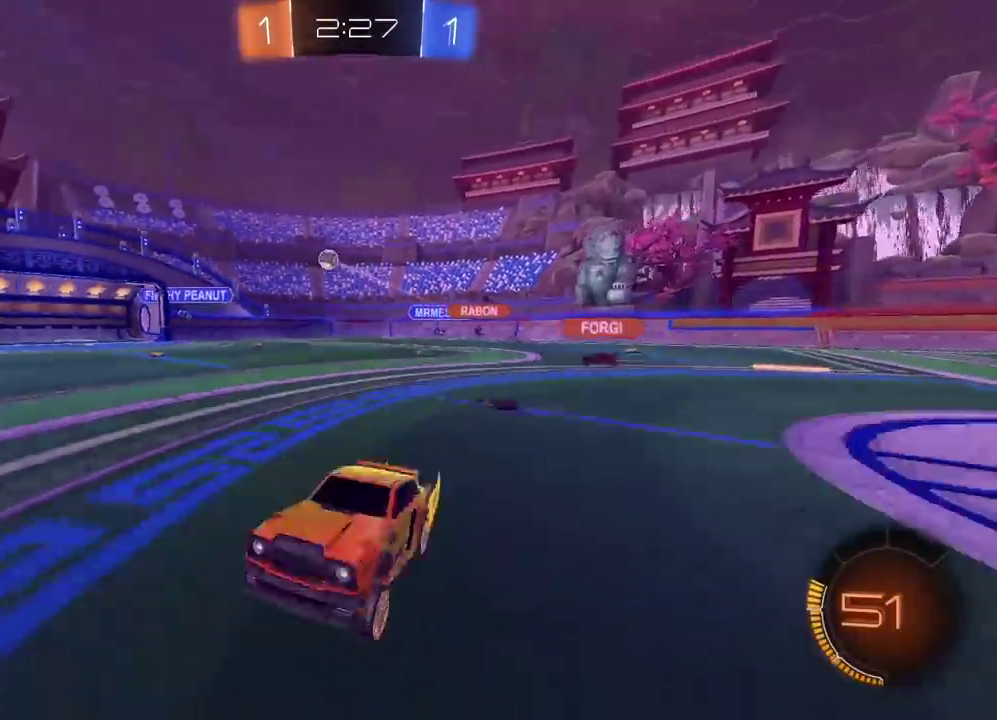
{"buttons": ["R2"], "left_stick": "center", "right_stick": "center", "events": []}
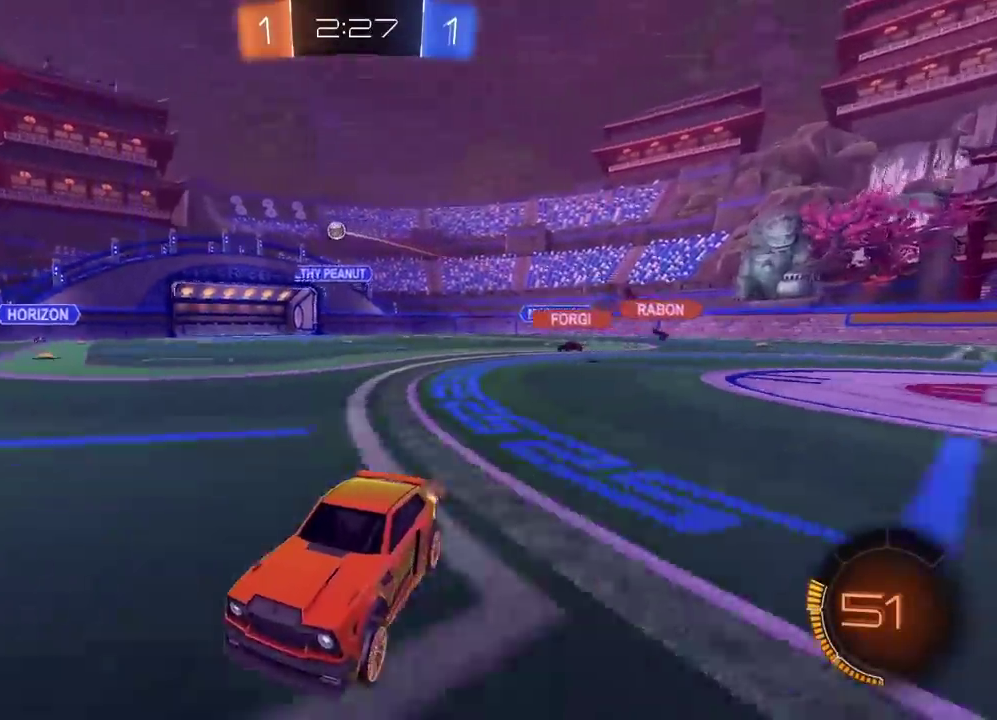
{"buttons": ["R2"], "left_stick": "right", "right_stick": "center", "events": [[300, "left_stick", "right"]]}
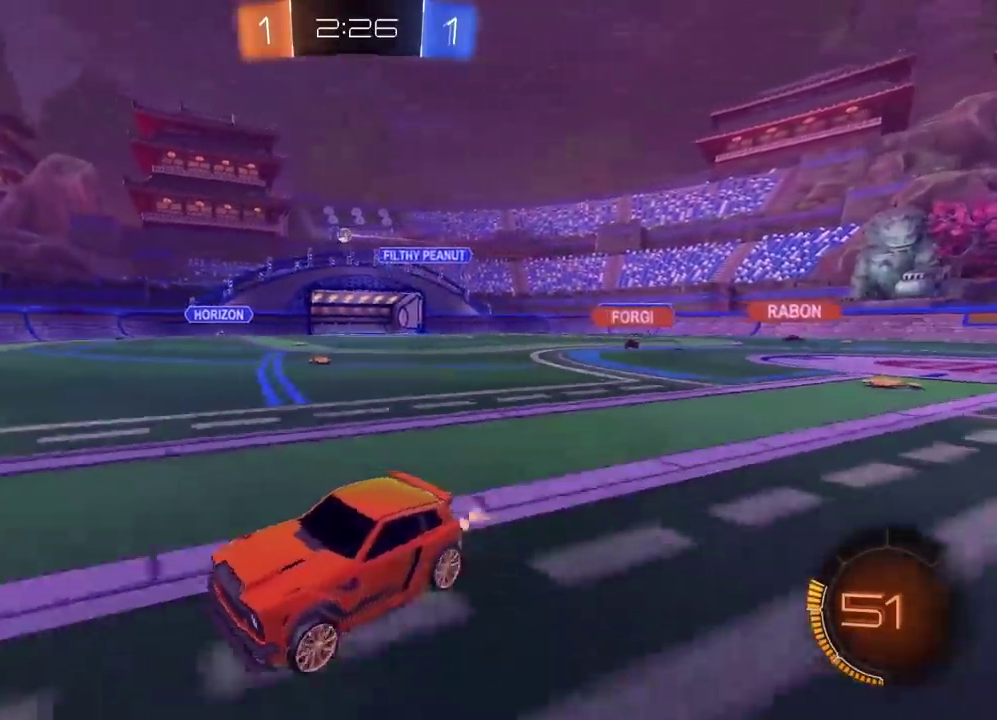
{"buttons": [], "left_stick": "center", "right_stick": "center", "events": [[383, "R2", "up"], [483, "left_stick", "center"]]}
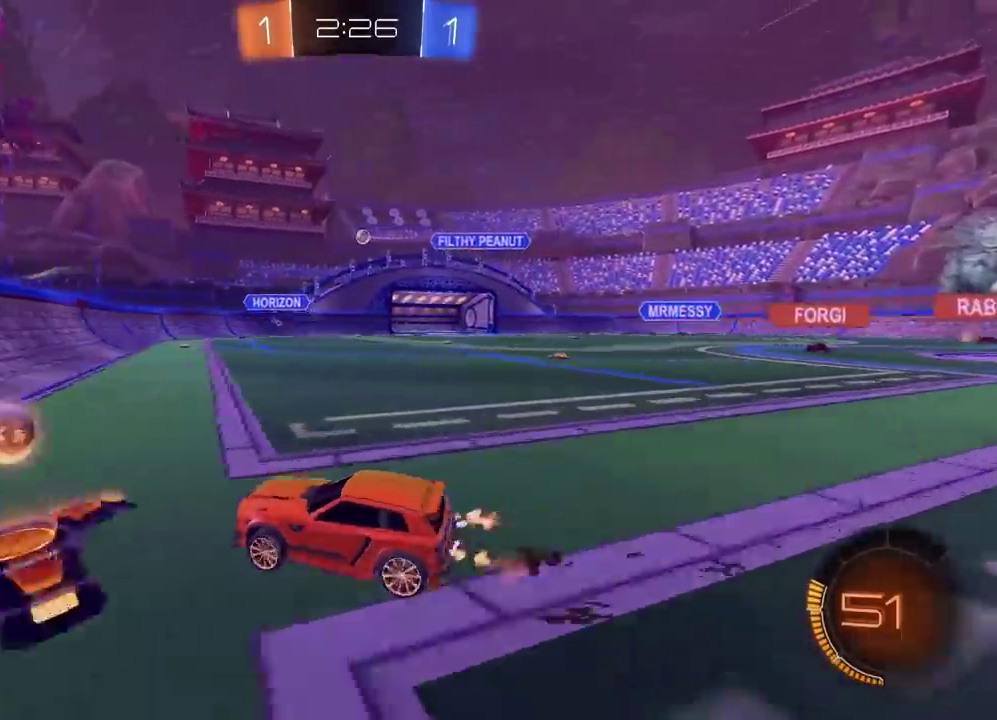
{"buttons": ["CIRCLE", "R2"], "left_stick": "right", "right_stick": "center", "events": [[83, "left_stick", "right"], [117, "R2", "down"], [200, "CIRCLE", "down"]]}
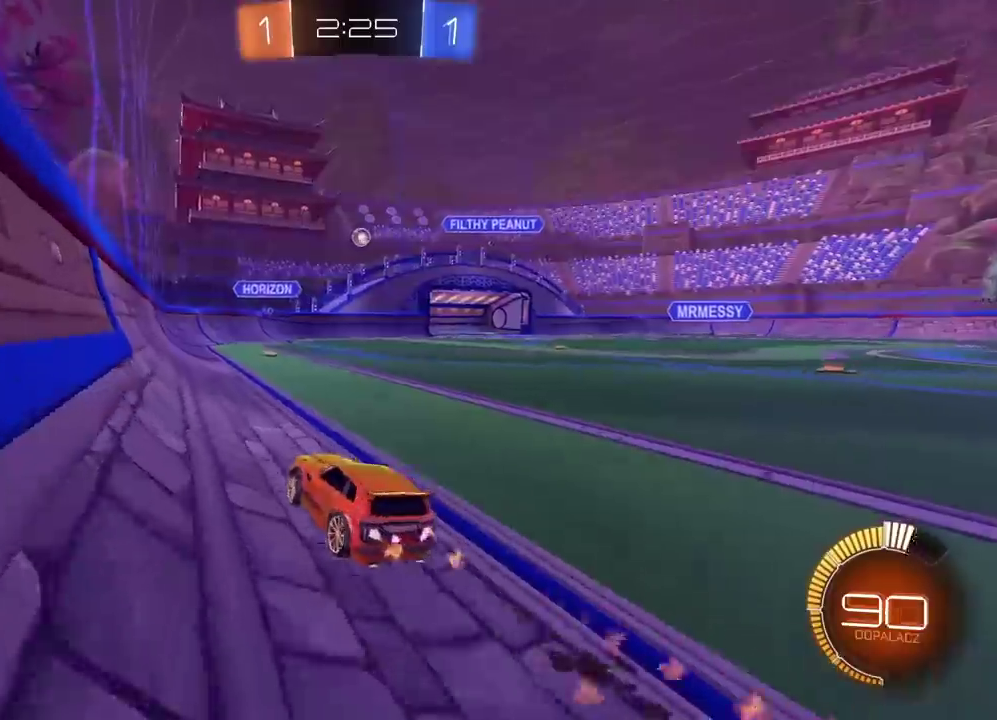
{"buttons": ["L2"], "left_stick": "center", "right_stick": "center", "events": [[133, "CIRCLE", "up"], [133, "left_stick", "center"], [283, "R2", "up"], [433, "L2", "down"]]}
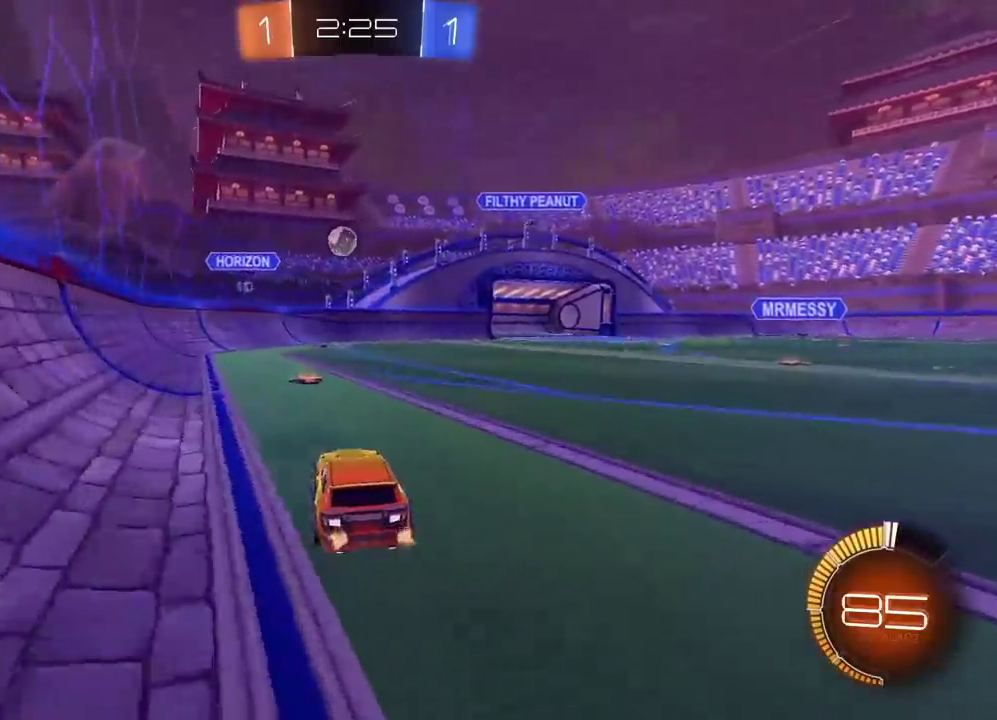
{"buttons": [], "left_stick": "center", "right_stick": "center", "events": [[200, "L2", "up"], [217, "left_stick", "right"], [350, "left_stick", "center"]]}
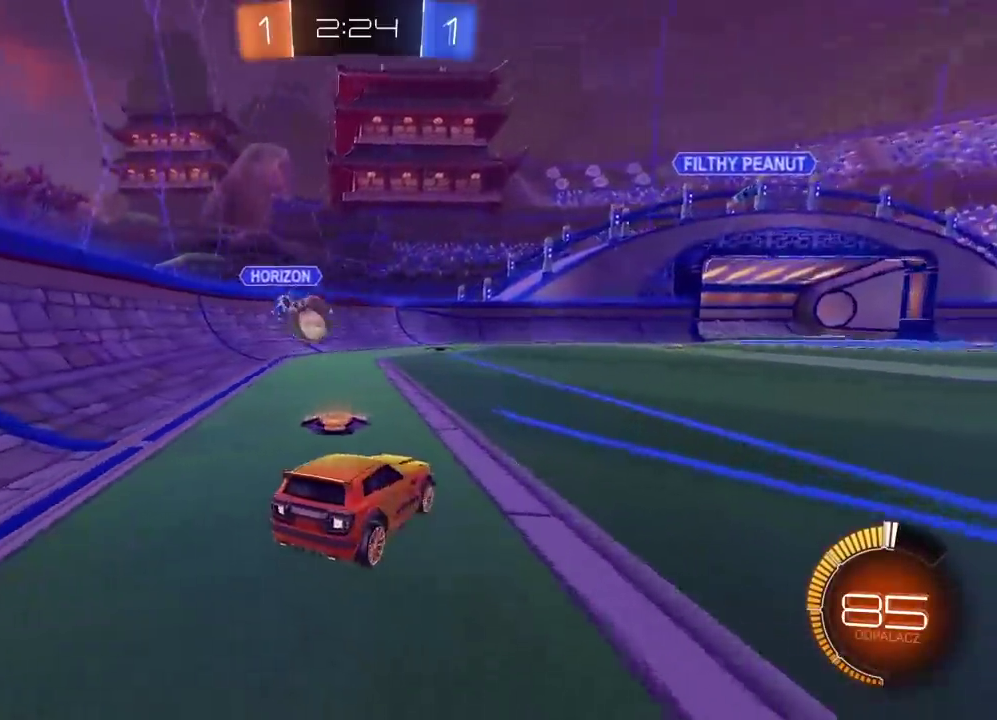
{"buttons": [], "left_stick": "center", "right_stick": "center", "events": [[183, "left_stick", "left"], [433, "left_stick", "center"]]}
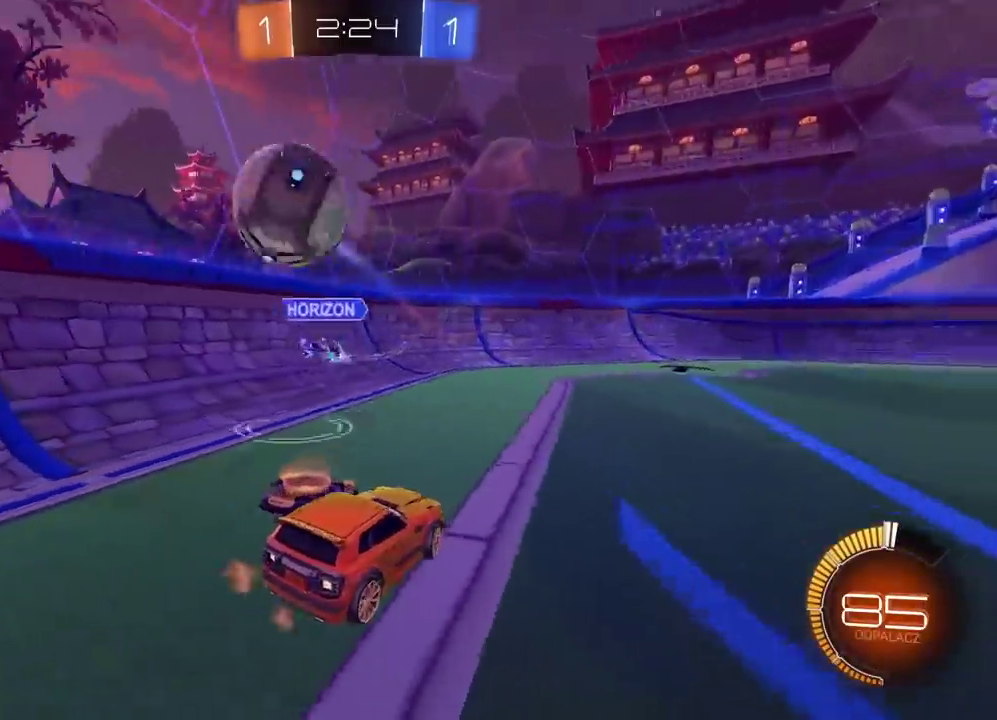
{"buttons": ["R2"], "left_stick": "right", "right_stick": "center", "events": [[67, "R2", "down"], [183, "left_stick", "right"]]}
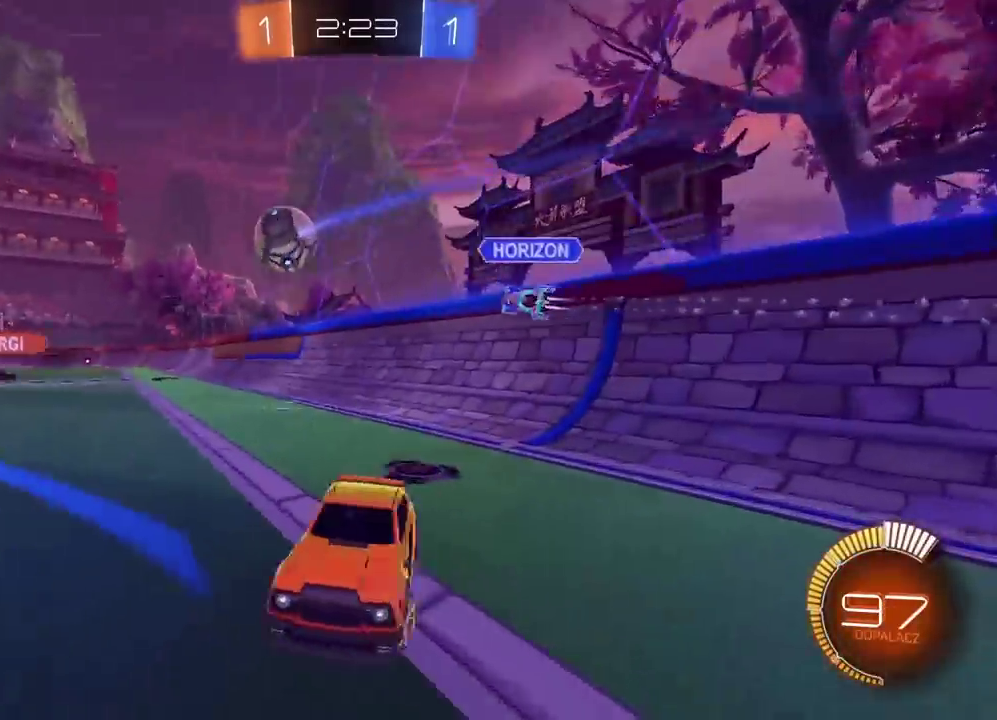
{"buttons": ["CIRCLE", "R2"], "left_stick": "right", "right_stick": "center", "events": [[300, "CIRCLE", "down"]]}
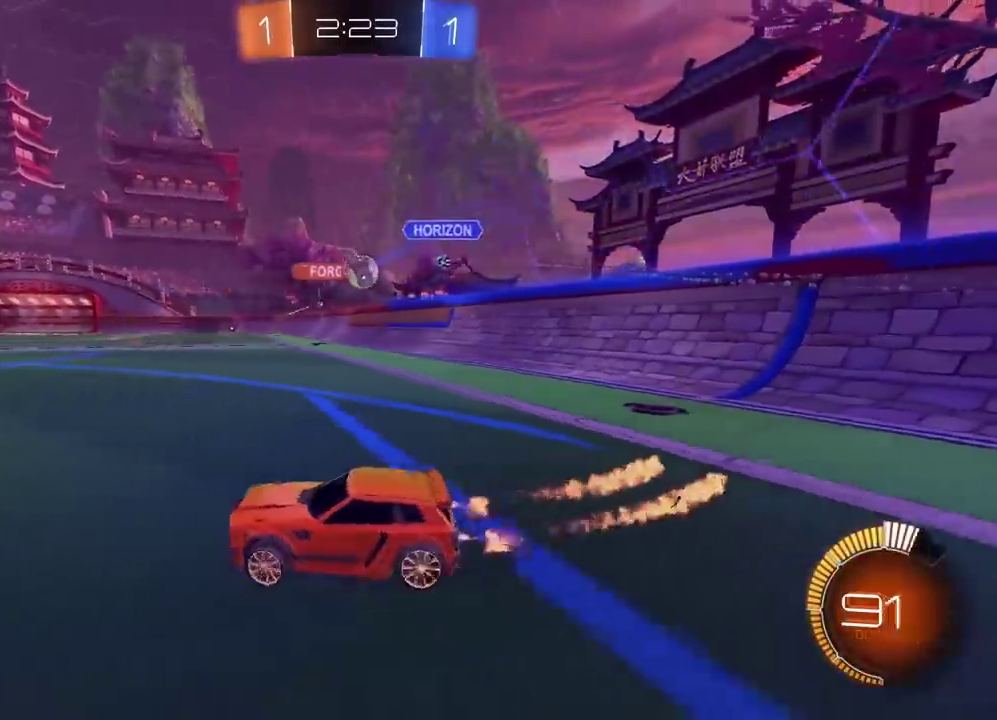
{"buttons": ["CIRCLE", "R2"], "left_stick": "center", "right_stick": "center", "events": [[200, "CIRCLE", "up"], [367, "left_stick", "center"], [500, "CIRCLE", "down"]]}
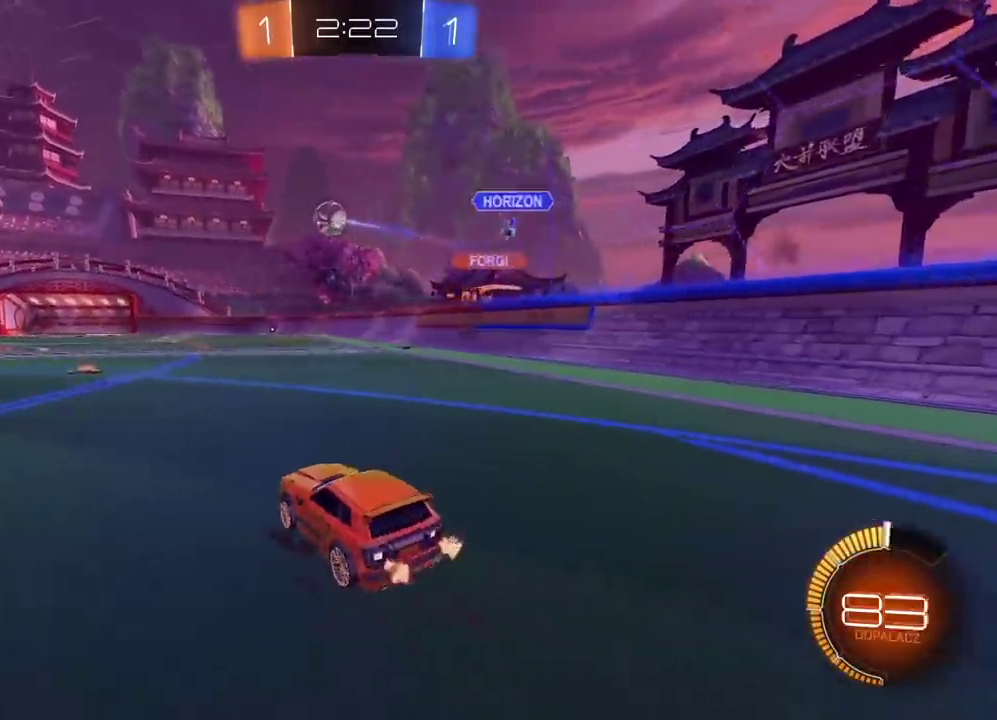
{"buttons": ["CIRCLE", "R2"], "left_stick": "center", "right_stick": "center", "events": [[67, "TRIANGLE", "down"], [233, "TRIANGLE", "up"]]}
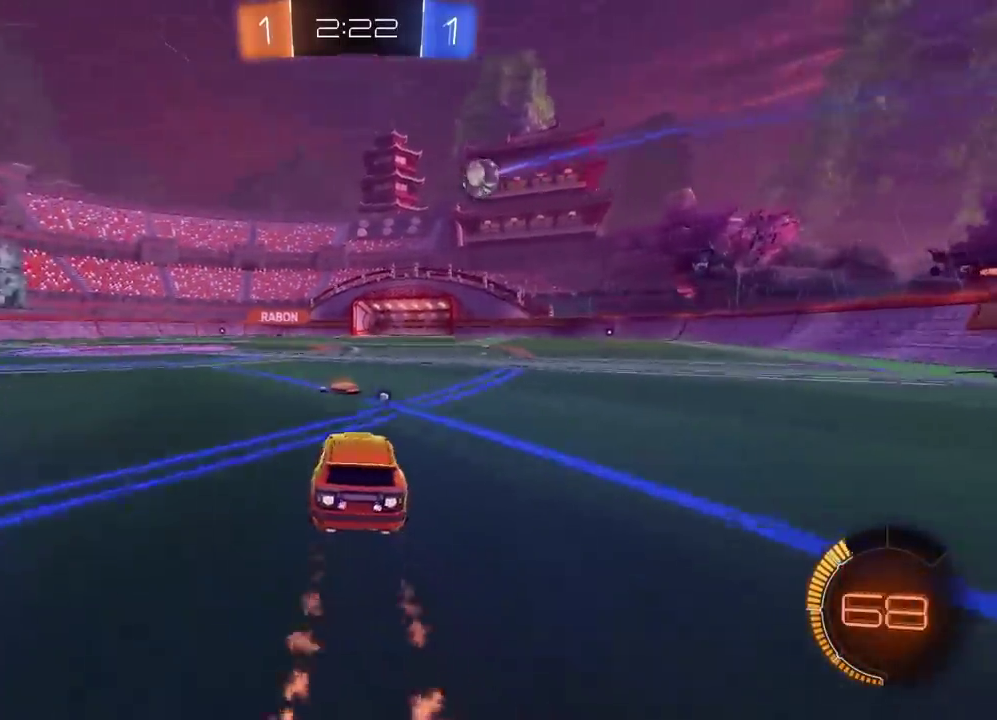
{"buttons": ["TRIANGLE", "R2"], "left_stick": "left", "right_stick": "center", "events": [[50, "left_stick", "right"], [233, "left_stick", "center"], [317, "CIRCLE", "up"], [467, "TRIANGLE", "down"], [500, "left_stick", "left"]]}
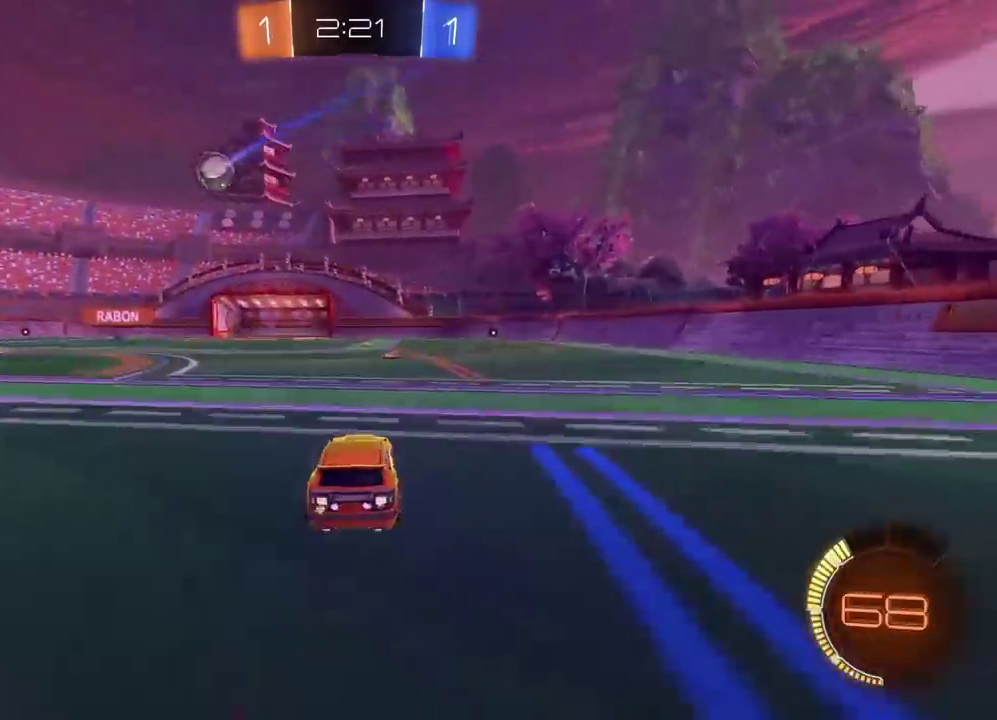
{"buttons": ["R2"], "left_stick": "left", "right_stick": "center", "events": [[33, "TRIANGLE", "up"], [333, "left_stick", "center"], [500, "left_stick", "left"]]}
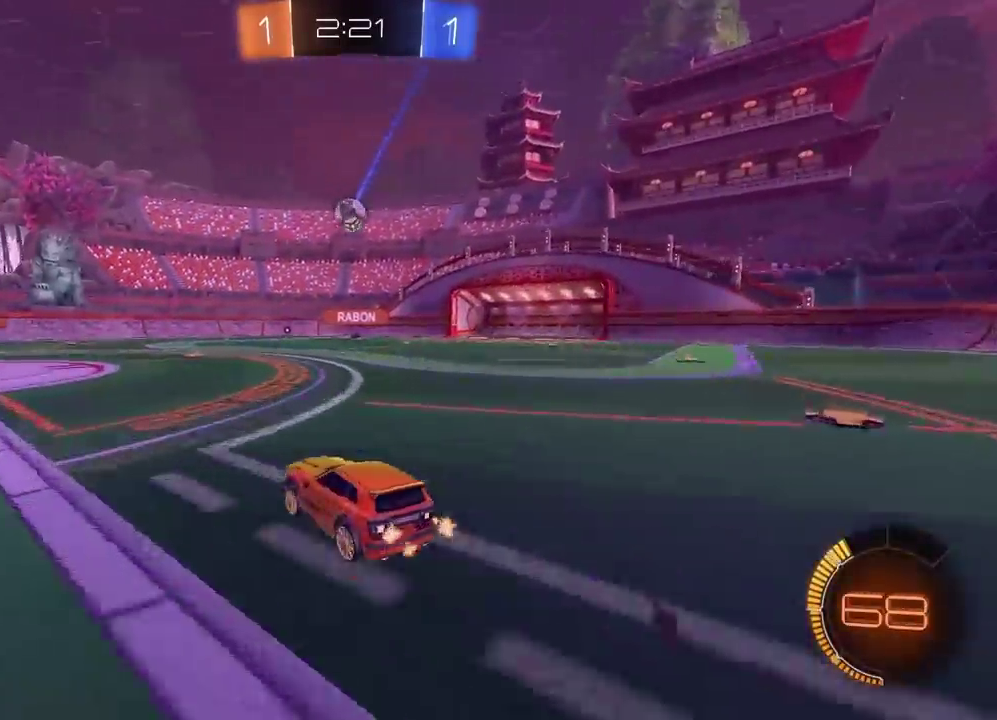
{"buttons": ["R2"], "left_stick": "left", "right_stick": "center", "events": []}
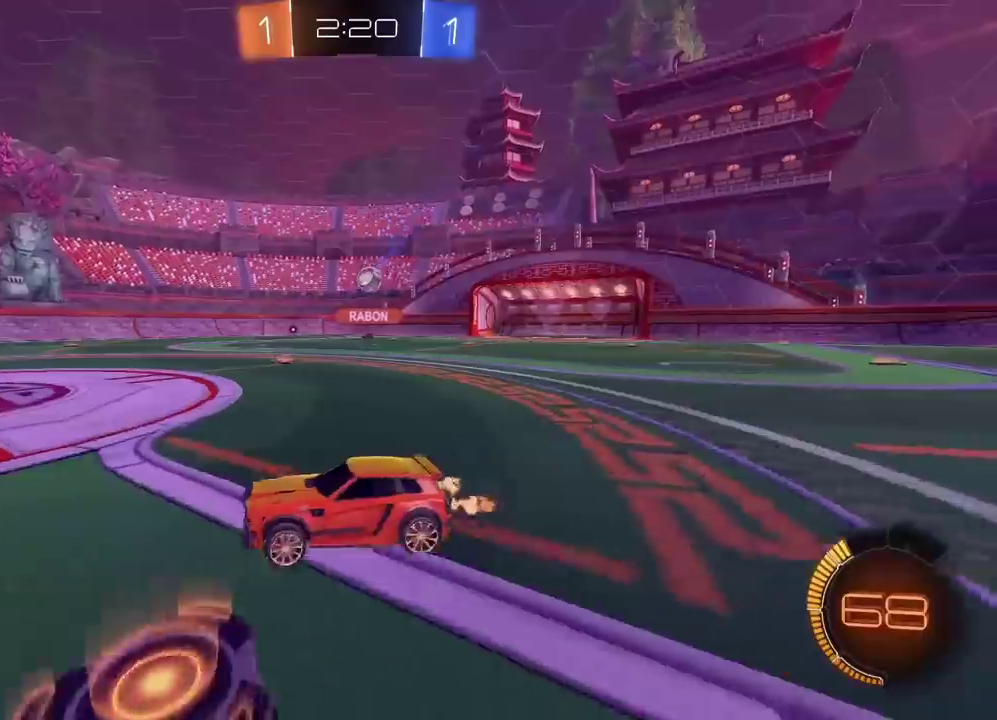
{"buttons": ["R2"], "left_stick": "right", "right_stick": "center", "events": [[183, "left_stick", "center"], [233, "left_stick", "right"]]}
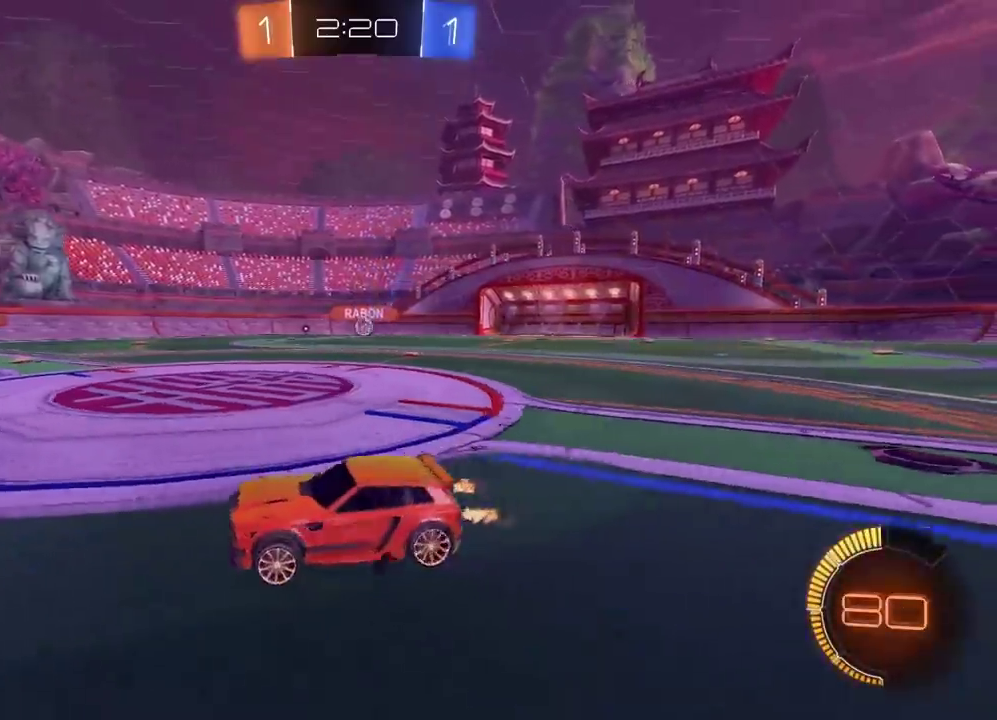
{"buttons": ["R2"], "left_stick": "right", "right_stick": "center", "events": [[333, "R2", "up"], [383, "left_stick", "center"], [400, "R2", "down"], [433, "left_stick", "right"]]}
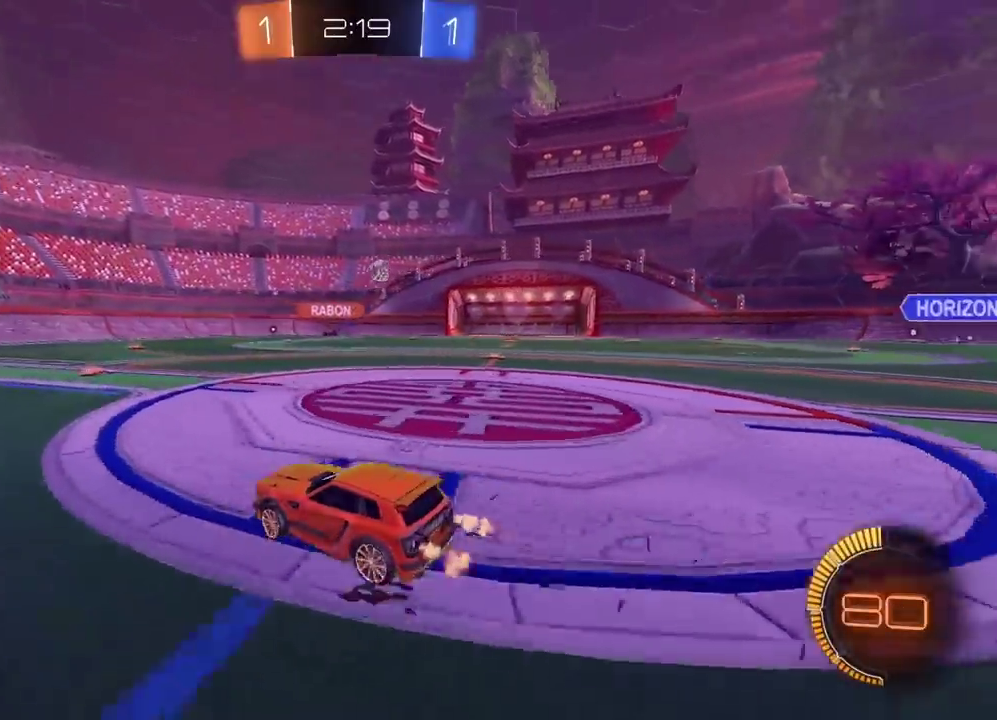
{"buttons": ["CIRCLE", "R2"], "left_stick": "center", "right_stick": "center", "events": [[50, "left_stick", "center"], [117, "CIRCLE", "down"]]}
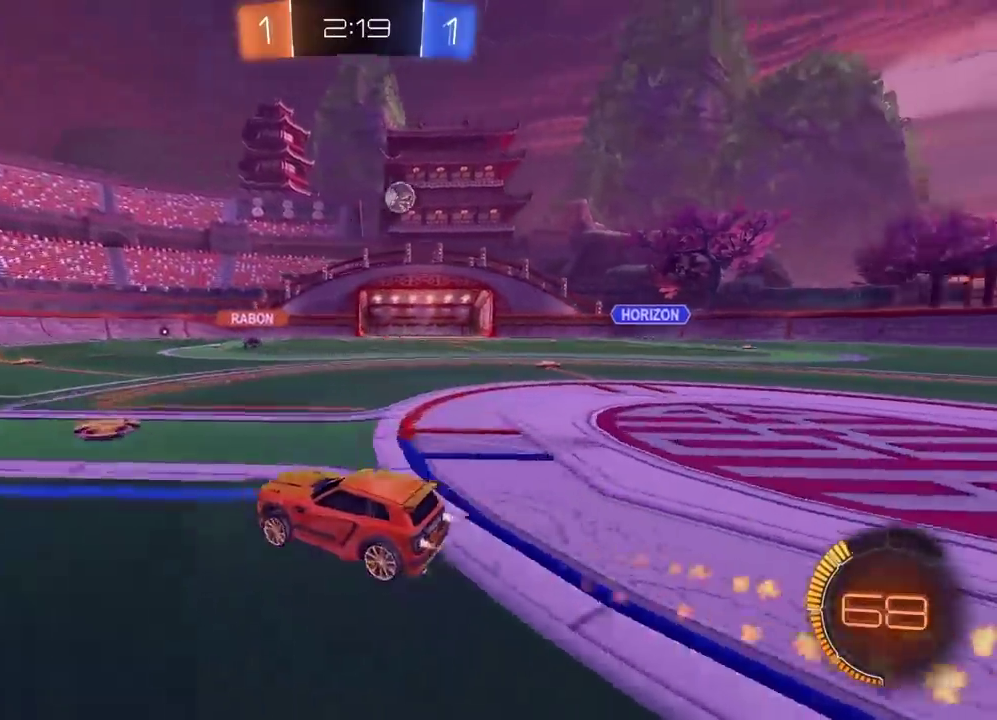
{"buttons": ["CIRCLE", "R2"], "left_stick": "right", "right_stick": "center", "events": [[400, "left_stick", "right"]]}
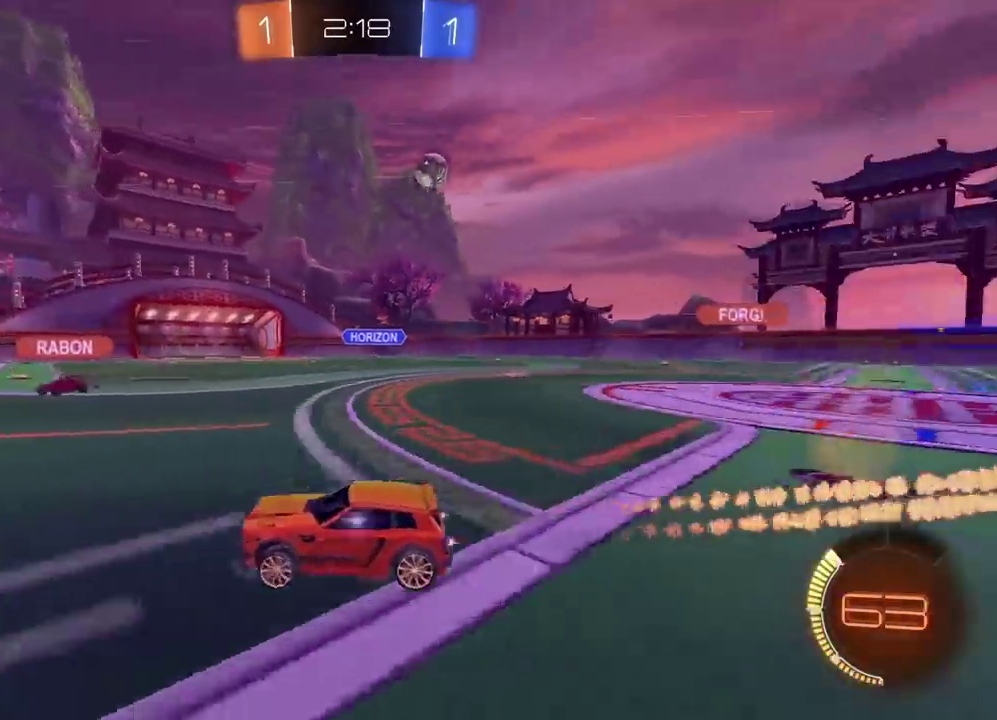
{"buttons": ["R2"], "left_stick": "center", "right_stick": "center", "events": [[67, "left_stick", "center"], [100, "CIRCLE", "up"], [217, "left_stick", "left"], [350, "left_stick", "center"]]}
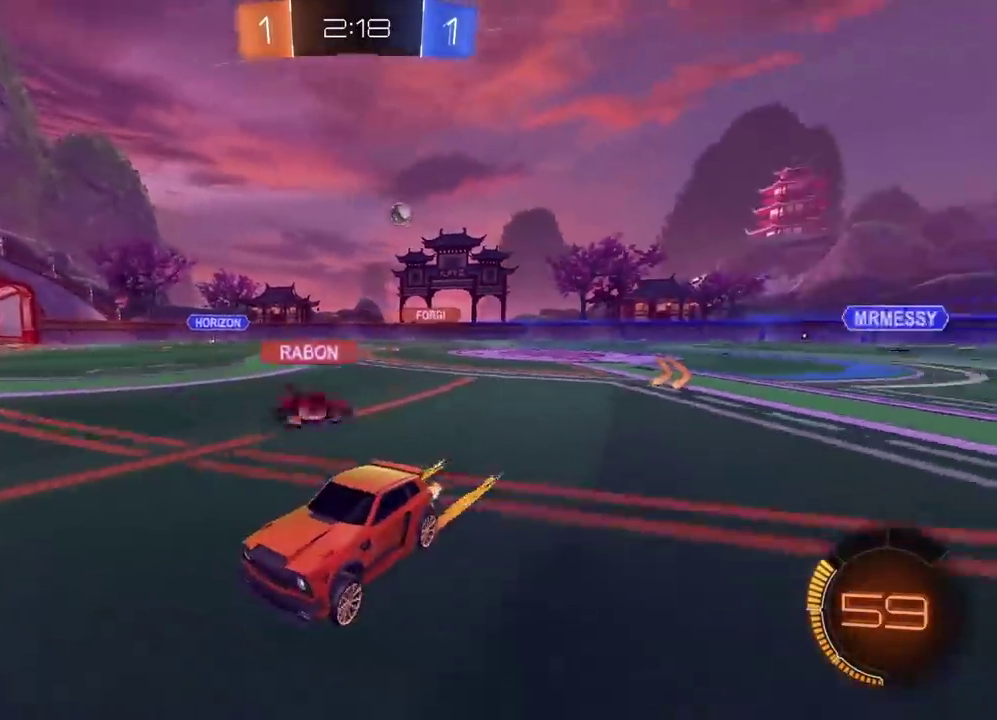
{"buttons": ["R2"], "left_stick": "right", "right_stick": "center", "events": [[50, "left_stick", "right"], [117, "left_stick", "center"], [200, "left_stick", "right"]]}